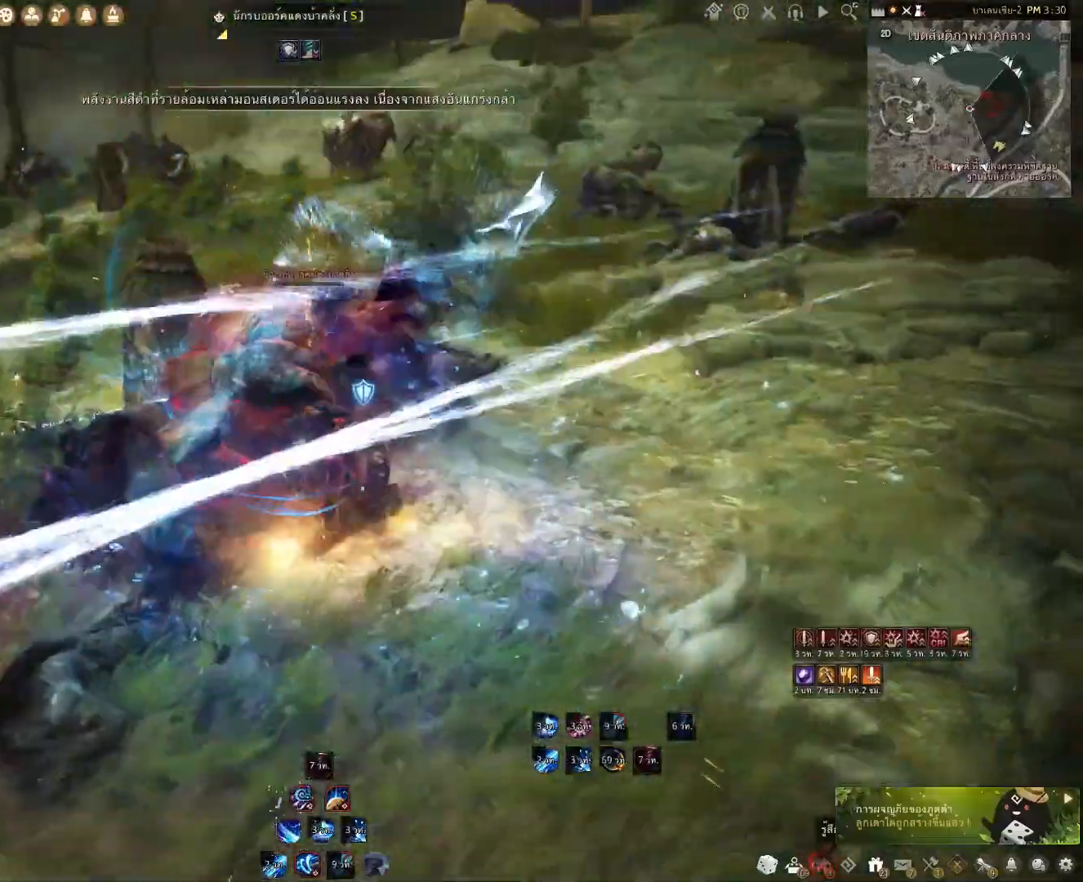
Gameplay with keyboard and mouse; each line is a JSON object with the keys and mouse buttons held at the frame after it. "events" lists presses ("down") and releases ("up") of "a", "c", "d", "e", "f", "q", "s", "shift", "space", "tab", "w", "x", "z", "mouse_left" and "mouse_right" between this image and that frame as [ms after this image, input, new state], when the widget could be followed in between. "mouse_left", "mouse_right" = the "left", "right" buttons of the "mouse" list. No other keys are recorded. Mouse movement is not recorded.
{"keys": ["w"], "mouse": [], "events": [[33, "mouse_left", "down"], [417, "mouse_left", "up"], [450, "w", "down"]]}
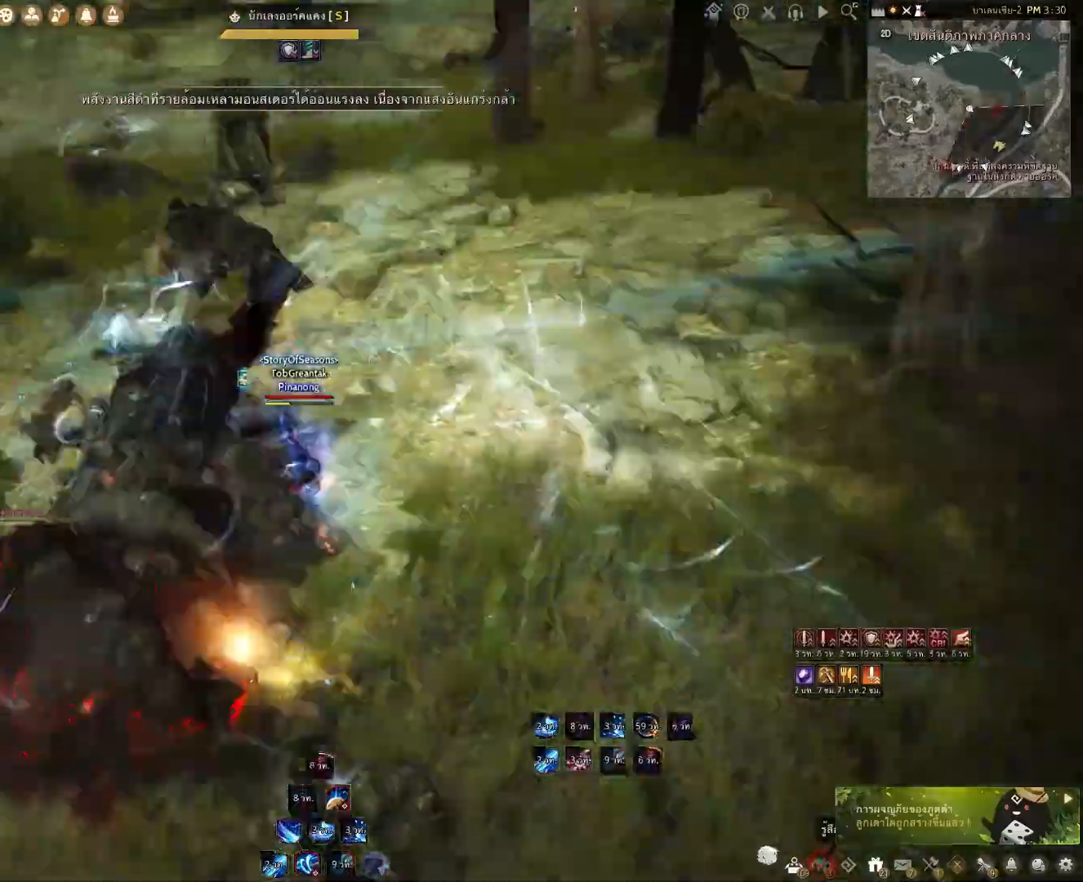
{"keys": ["shift"], "mouse": [], "events": [[33, "mouse_right", "down"], [150, "w", "up"], [183, "mouse_right", "up"], [450, "shift", "down"]]}
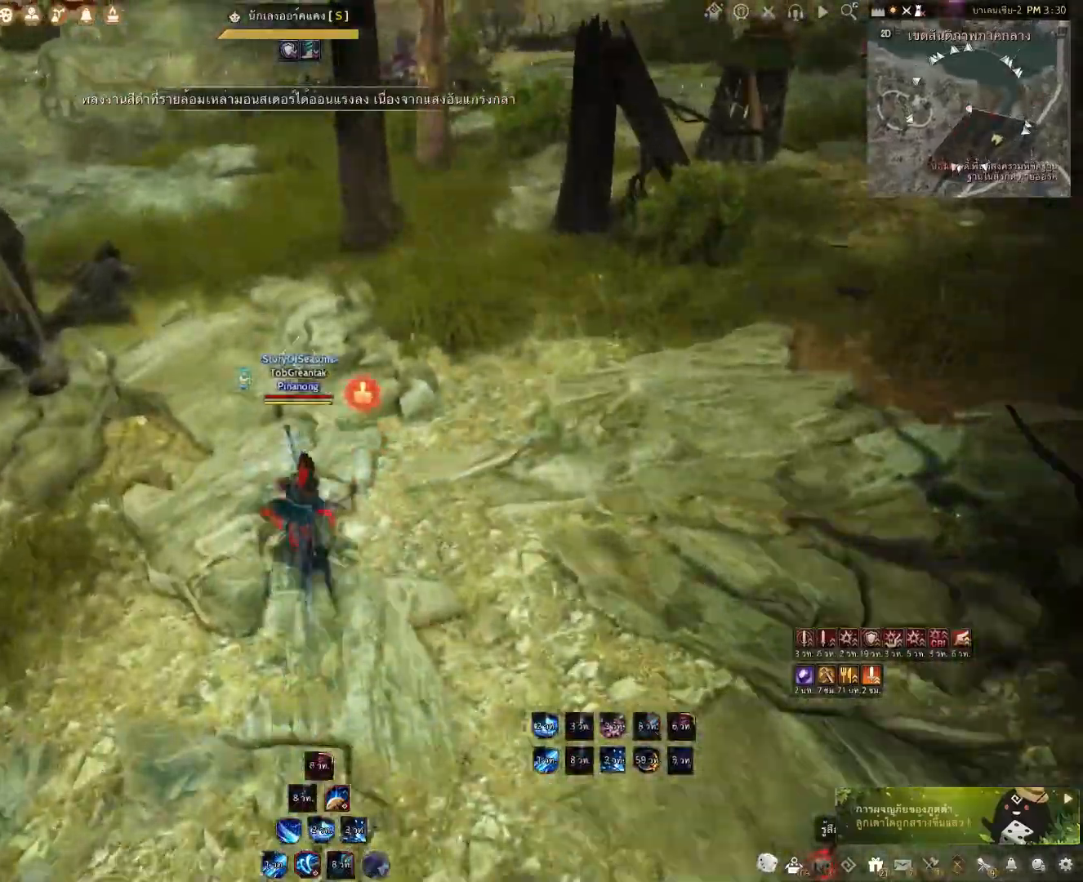
{"keys": ["shift", "x"], "mouse": [], "events": [[17, "e", "down"], [217, "e", "up"], [417, "x", "down"]]}
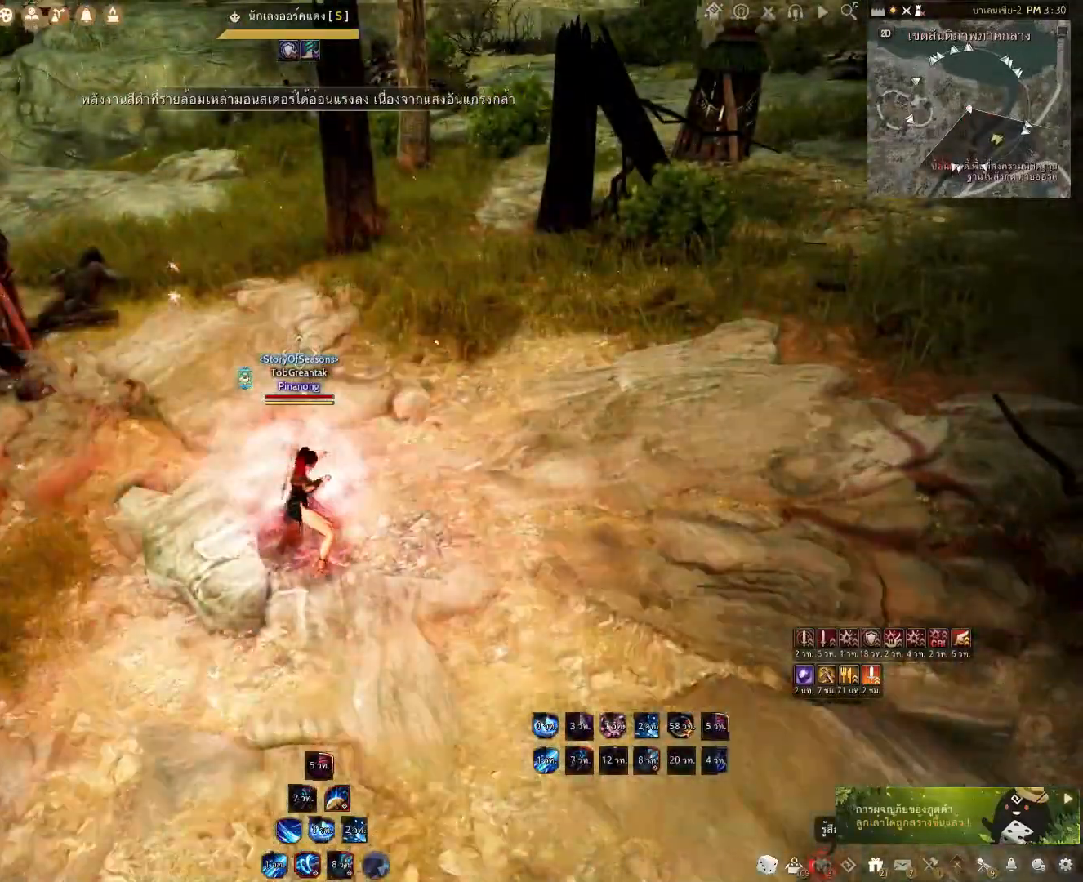
{"keys": ["c", "w"], "mouse": [], "events": [[67, "x", "up"], [133, "shift", "up"], [200, "mouse_right", "down"], [317, "w", "down"], [350, "mouse_right", "up"], [383, "c", "down"]]}
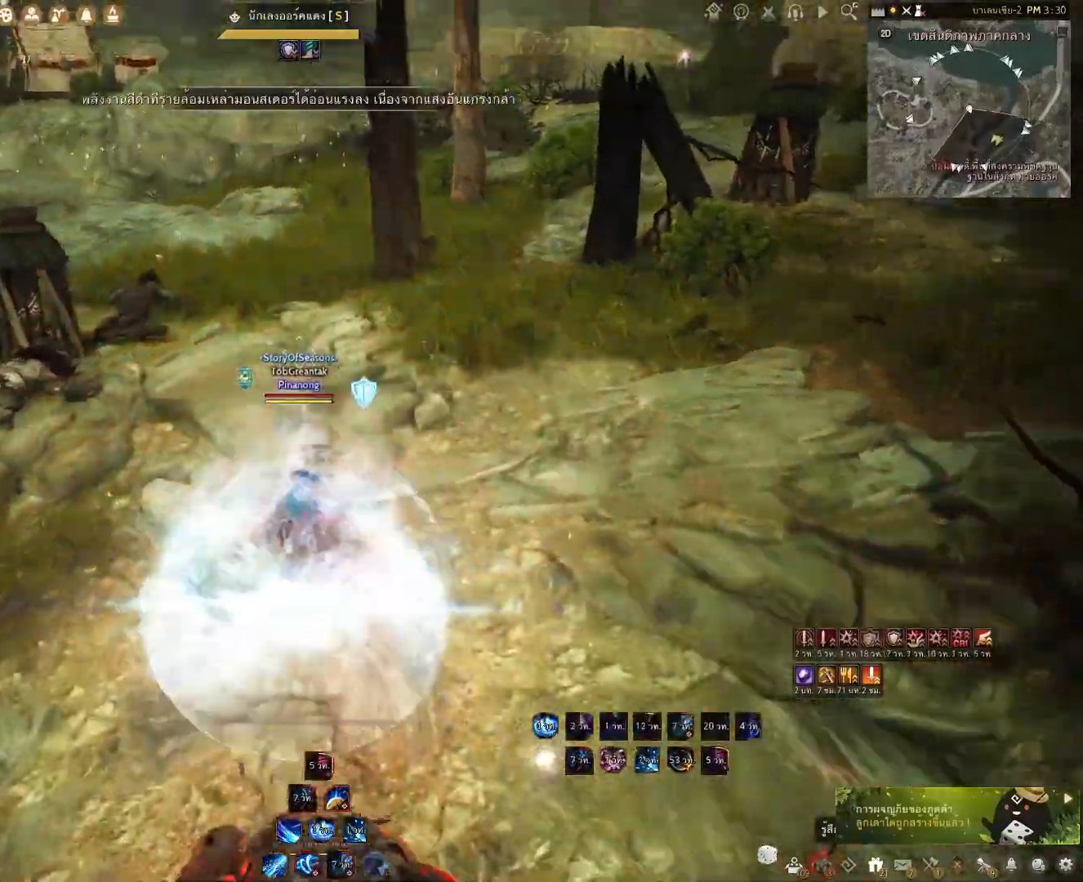
{"keys": ["w"], "mouse": [], "events": [[133, "c", "up"], [200, "w", "up"], [433, "w", "down"]]}
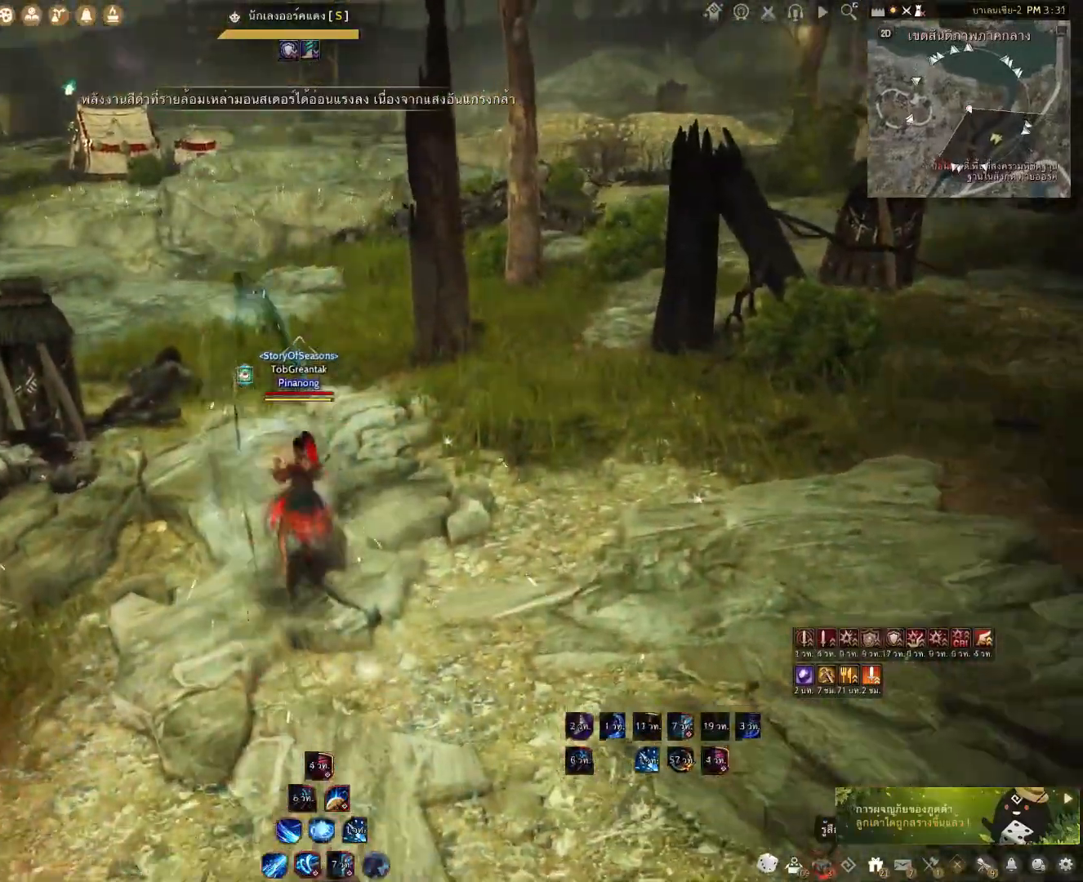
{"keys": ["w"], "mouse": [], "events": []}
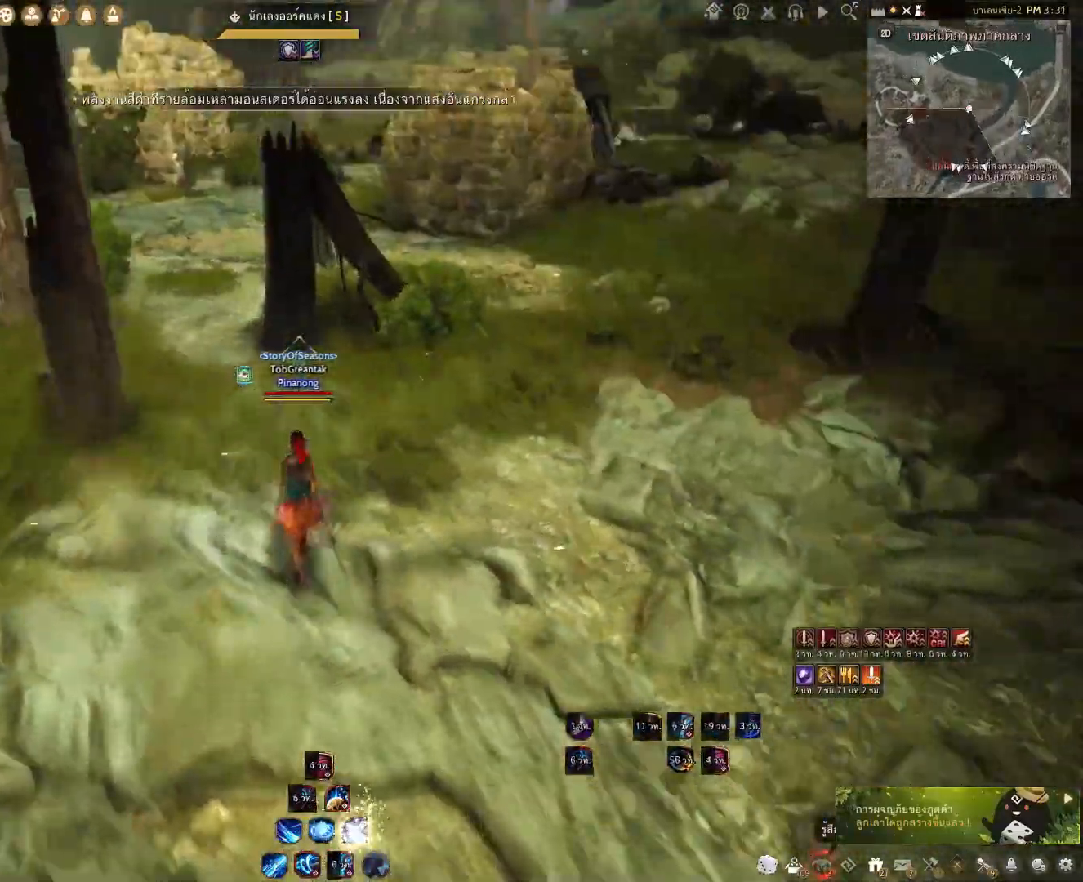
{"keys": ["w"], "mouse": [], "events": [[250, "a", "down"], [500, "a", "up"]]}
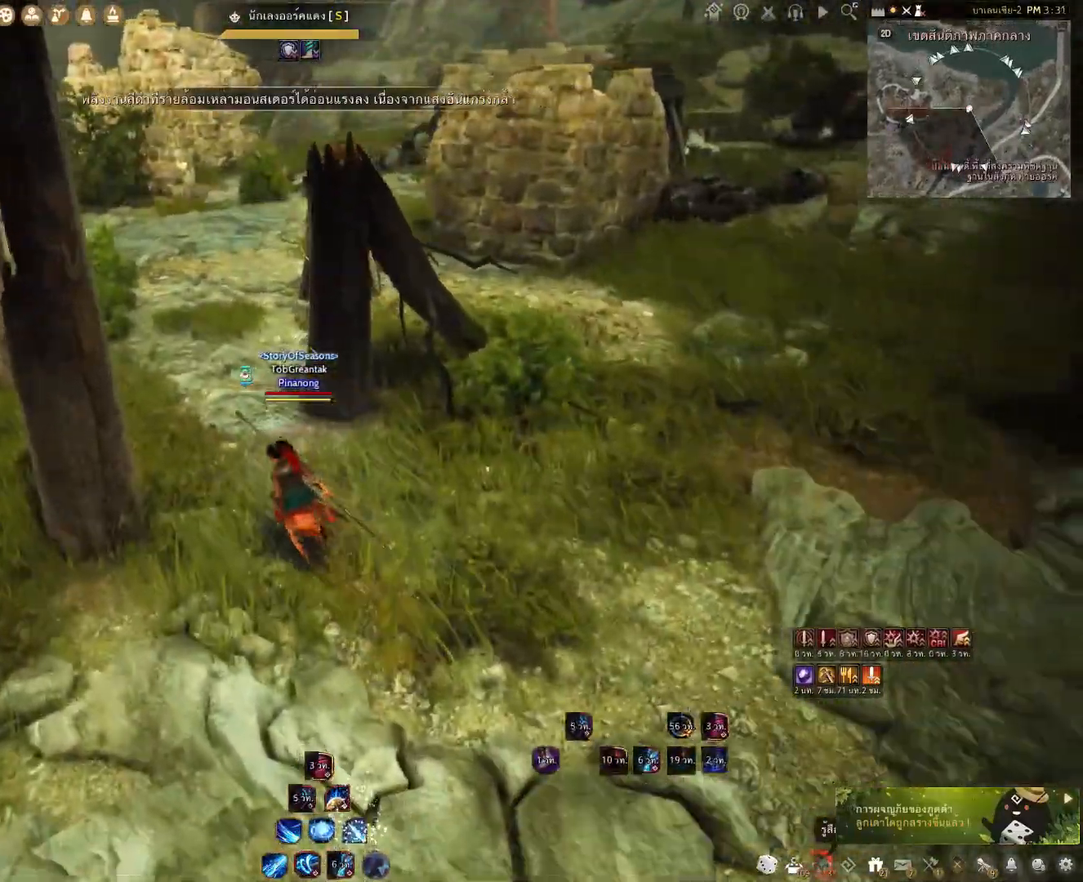
{"keys": ["w"], "mouse": [], "events": []}
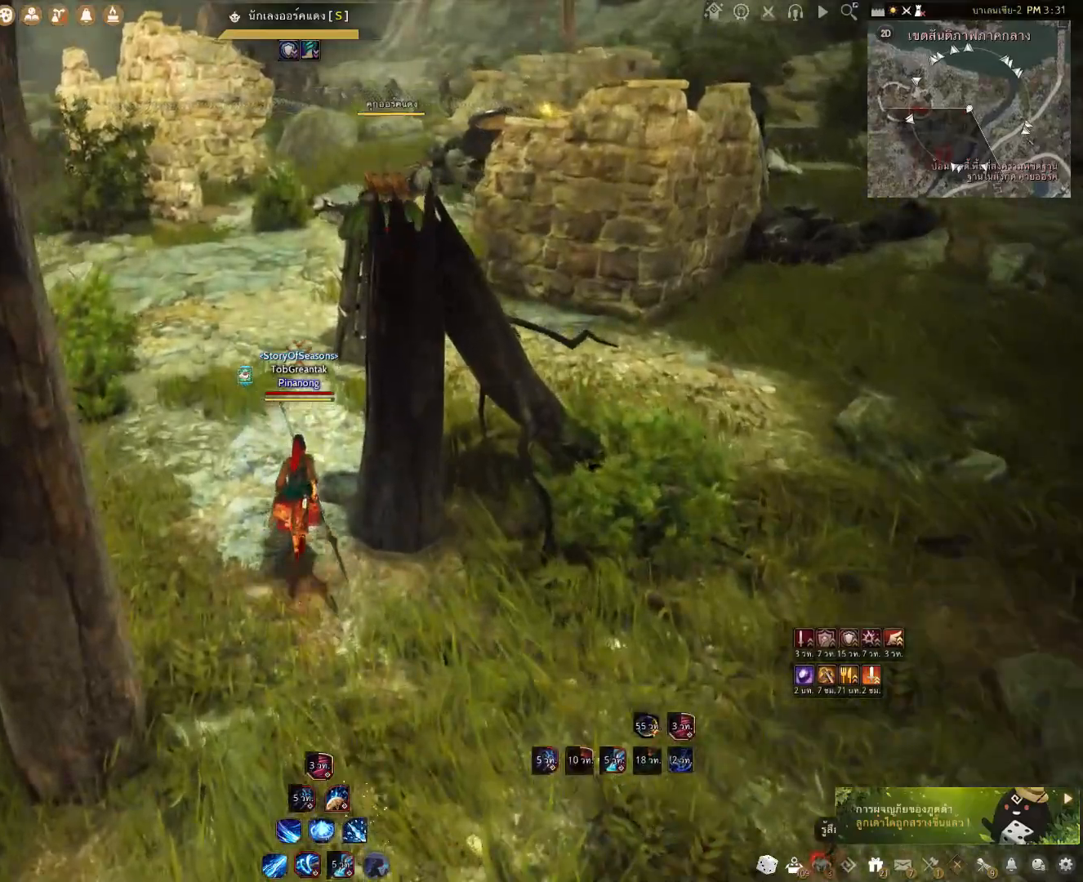
{"keys": ["w"], "mouse": [], "events": []}
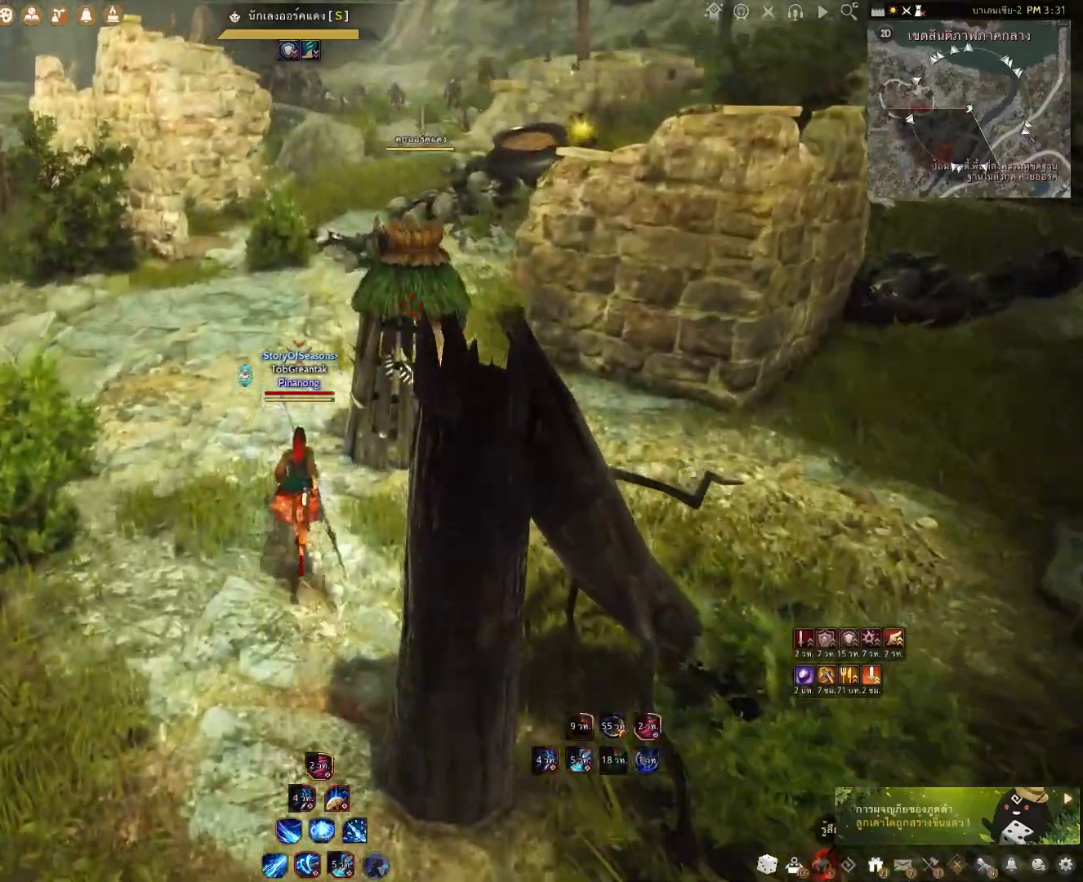
{"keys": ["a", "w"], "mouse": [], "events": [[217, "a", "down"]]}
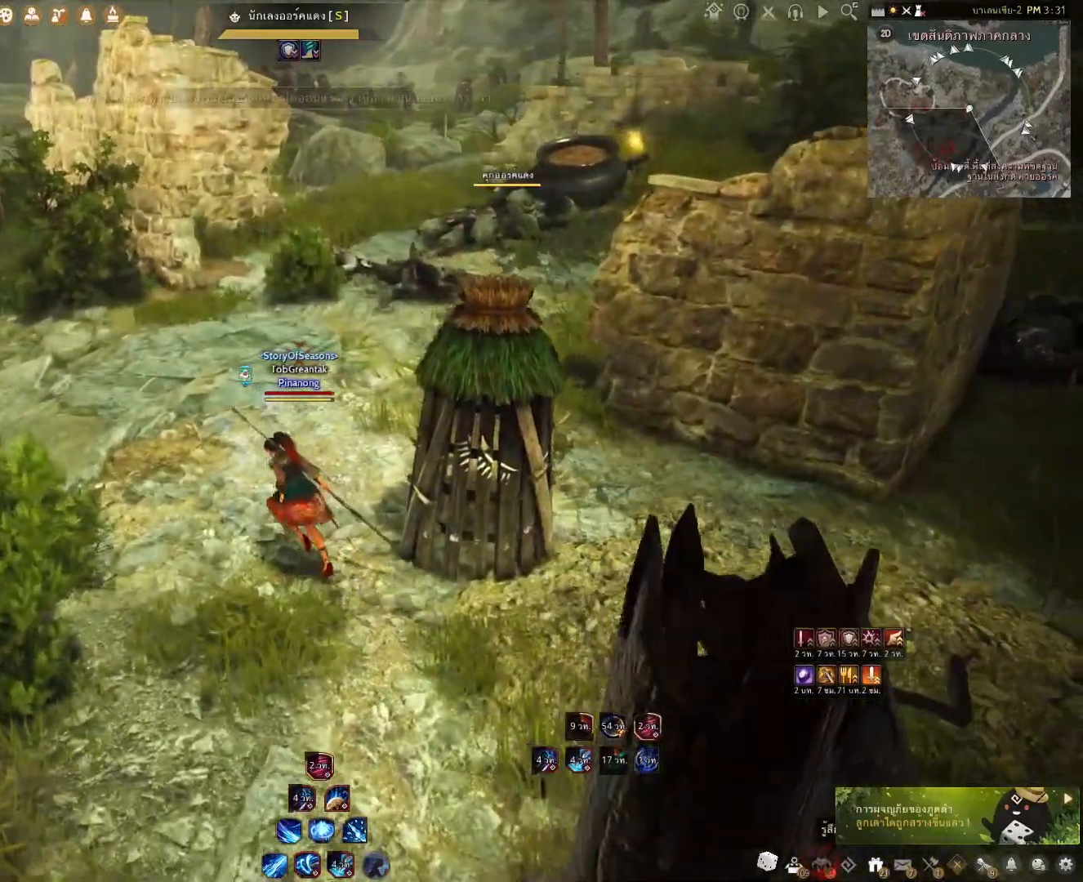
{"keys": ["a", "w"], "mouse": [], "events": []}
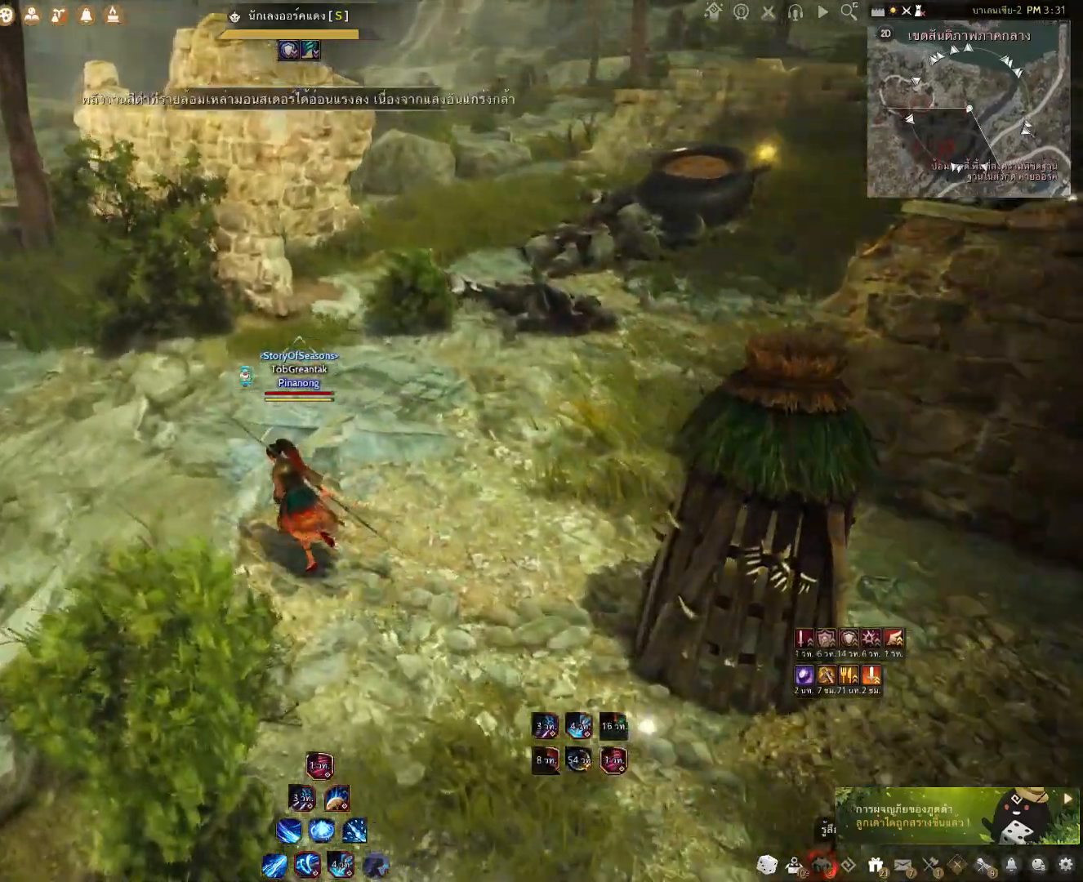
{"keys": ["a", "w"], "mouse": [], "events": []}
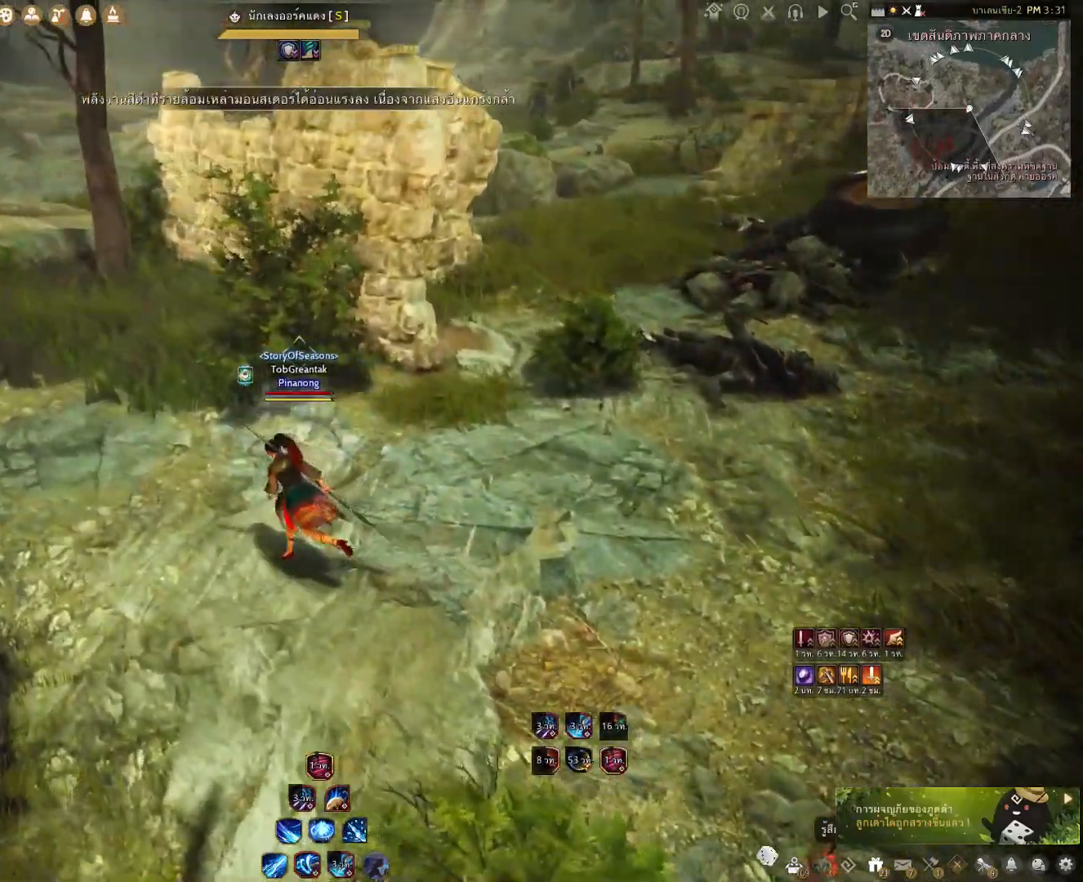
{"keys": ["a", "w"], "mouse": [], "events": []}
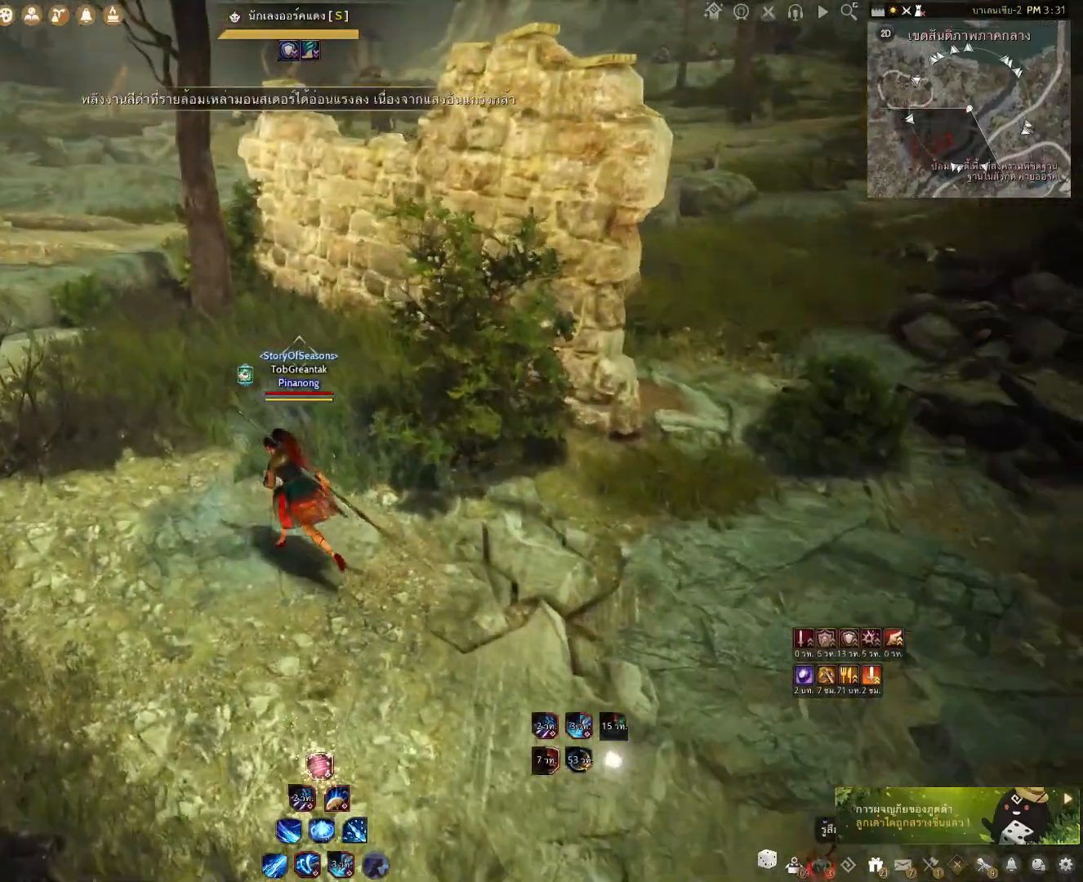
{"keys": ["w"], "mouse": [], "events": [[400, "a", "up"]]}
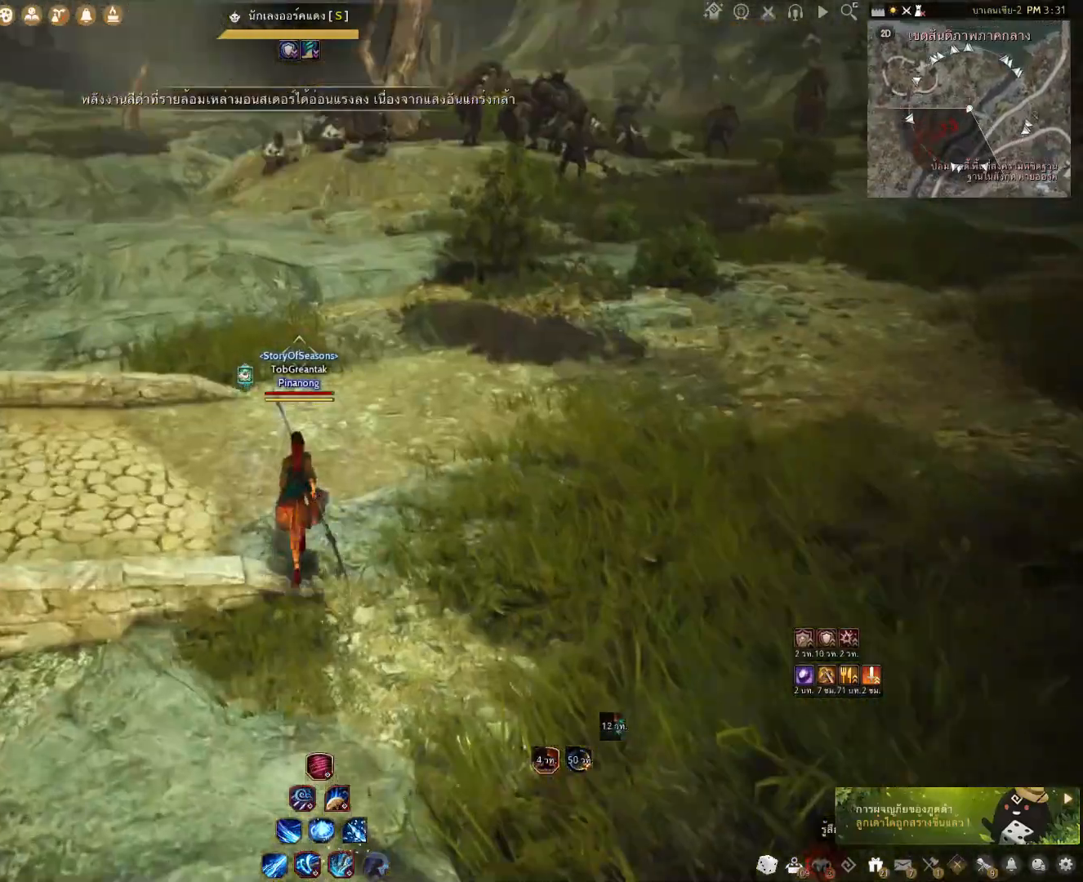
{"keys": ["a"], "mouse": [], "events": [[100, "a", "down"], [500, "w", "up"]]}
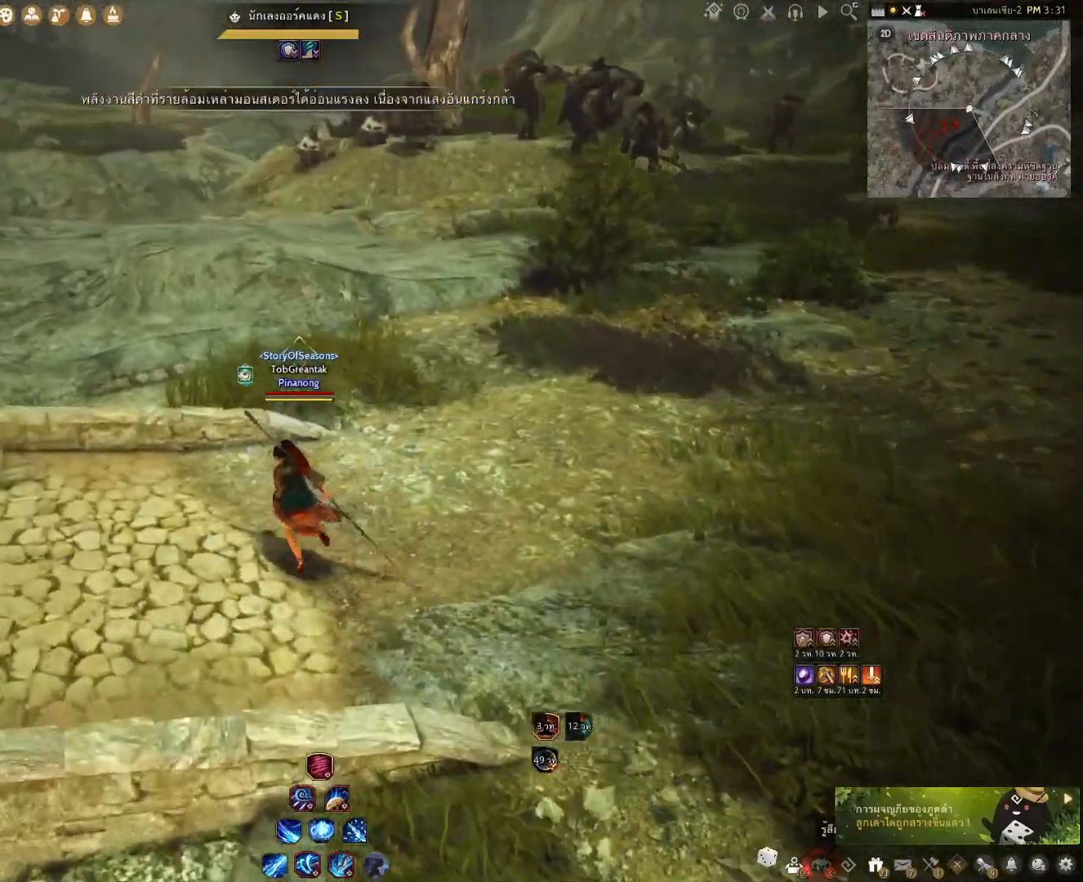
{"keys": ["a"], "mouse": [], "events": []}
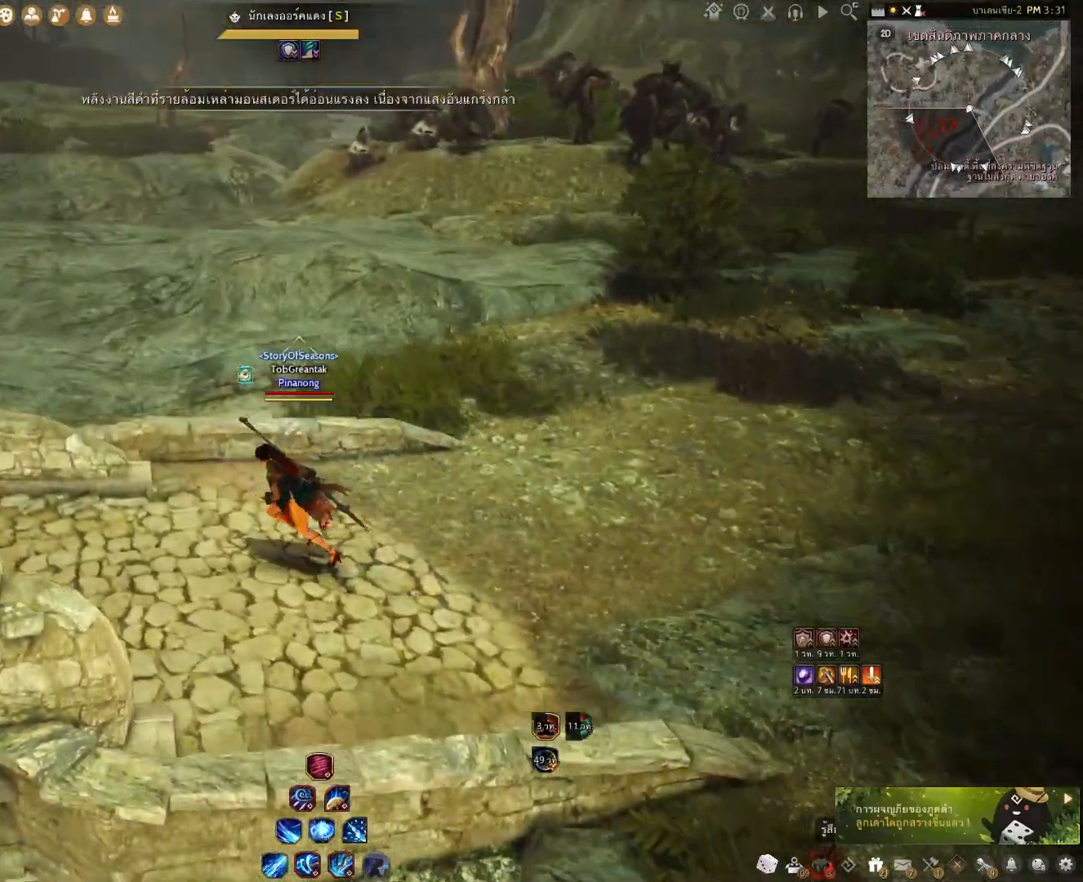
{"keys": ["a"], "mouse": [], "events": []}
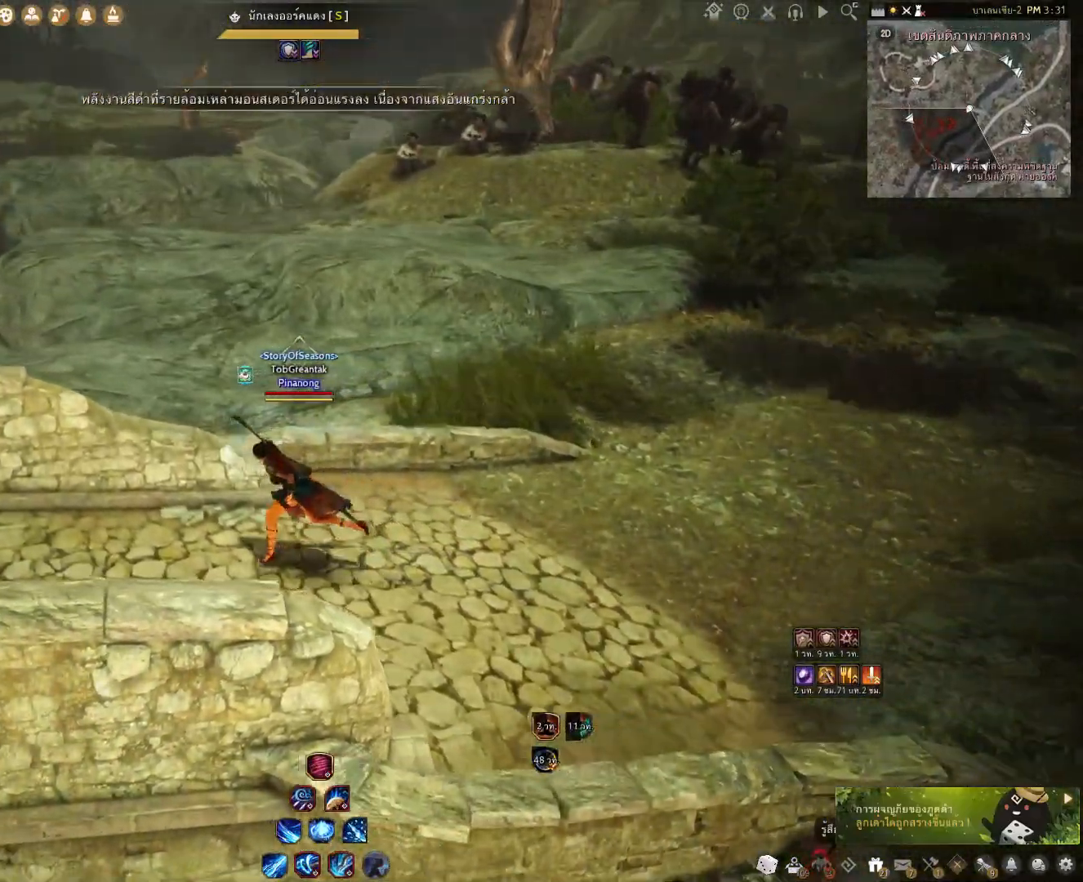
{"keys": ["a"], "mouse": [], "events": []}
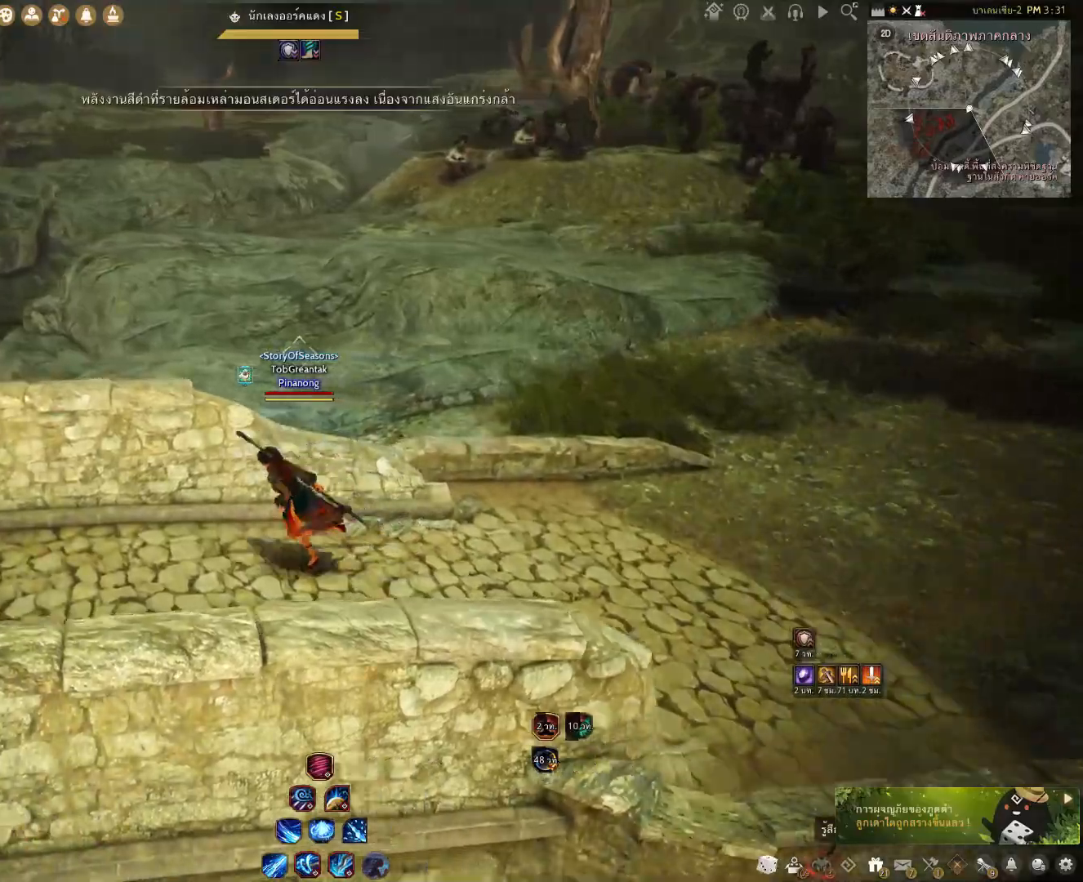
{"keys": ["w"], "mouse": [], "events": [[267, "w", "down"], [417, "a", "up"]]}
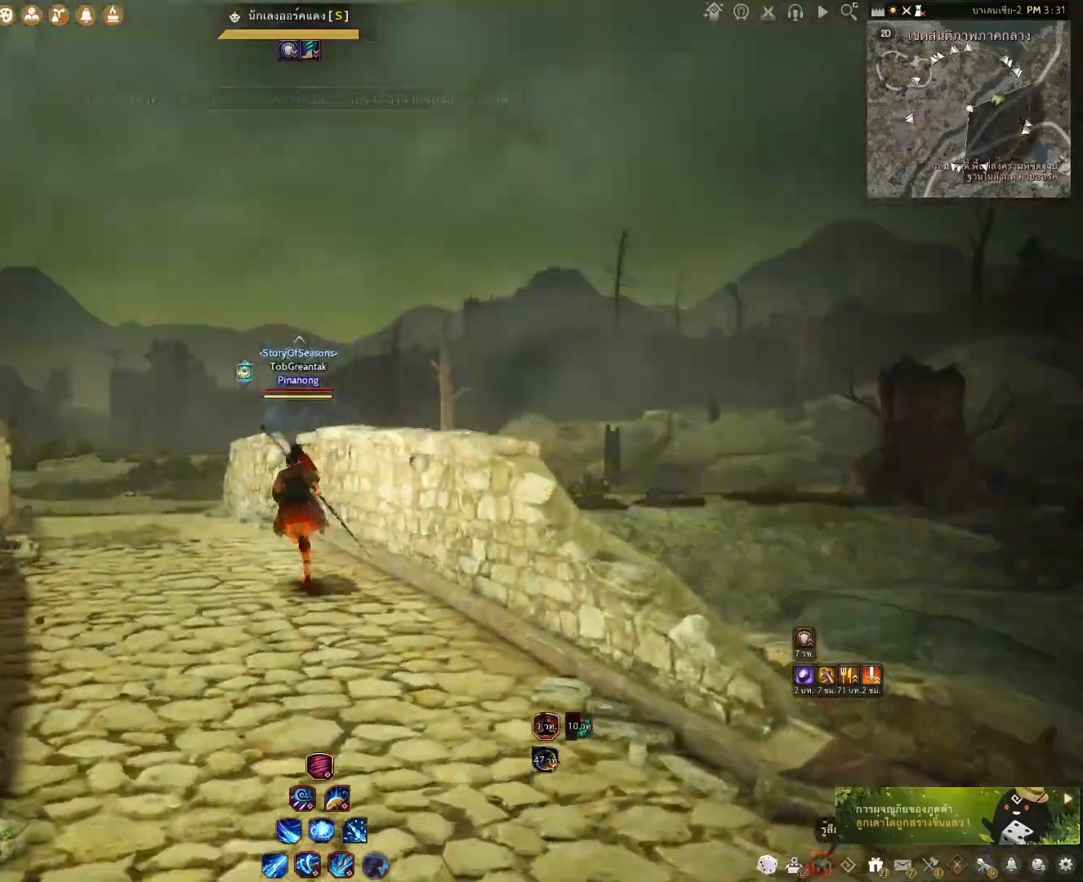
{"keys": ["w"], "mouse": ["right"], "events": [[400, "mouse_right", "down"]]}
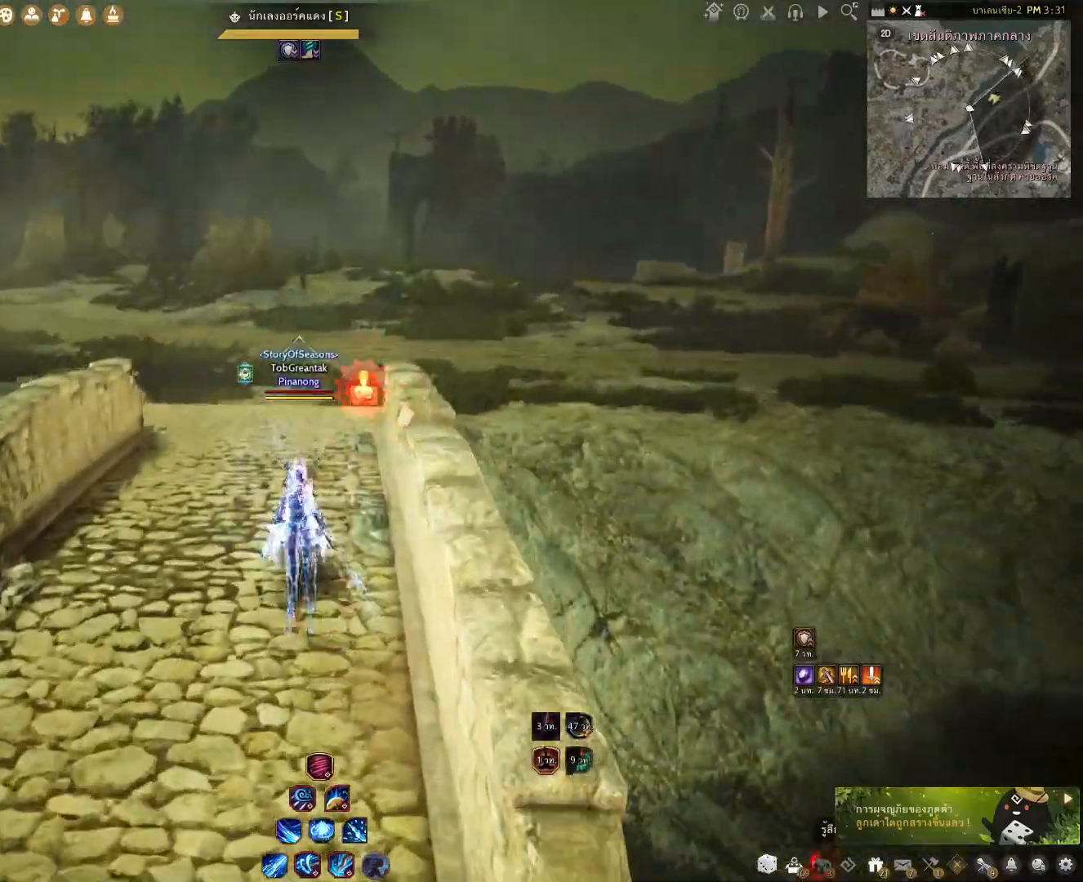
{"keys": ["w"], "mouse": ["right"], "events": [[50, "mouse_right", "up"], [450, "mouse_right", "down"]]}
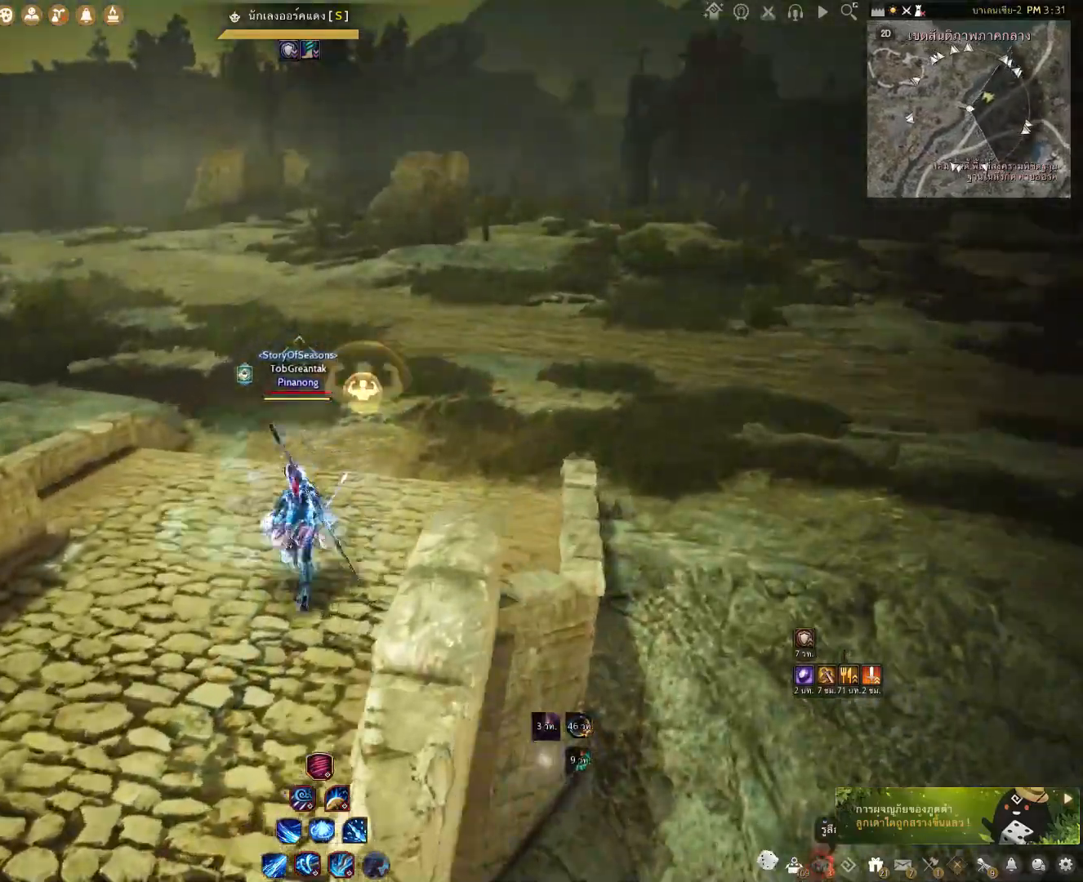
{"keys": ["w"], "mouse": ["right"], "events": [[150, "mouse_right", "up"], [450, "mouse_right", "down"]]}
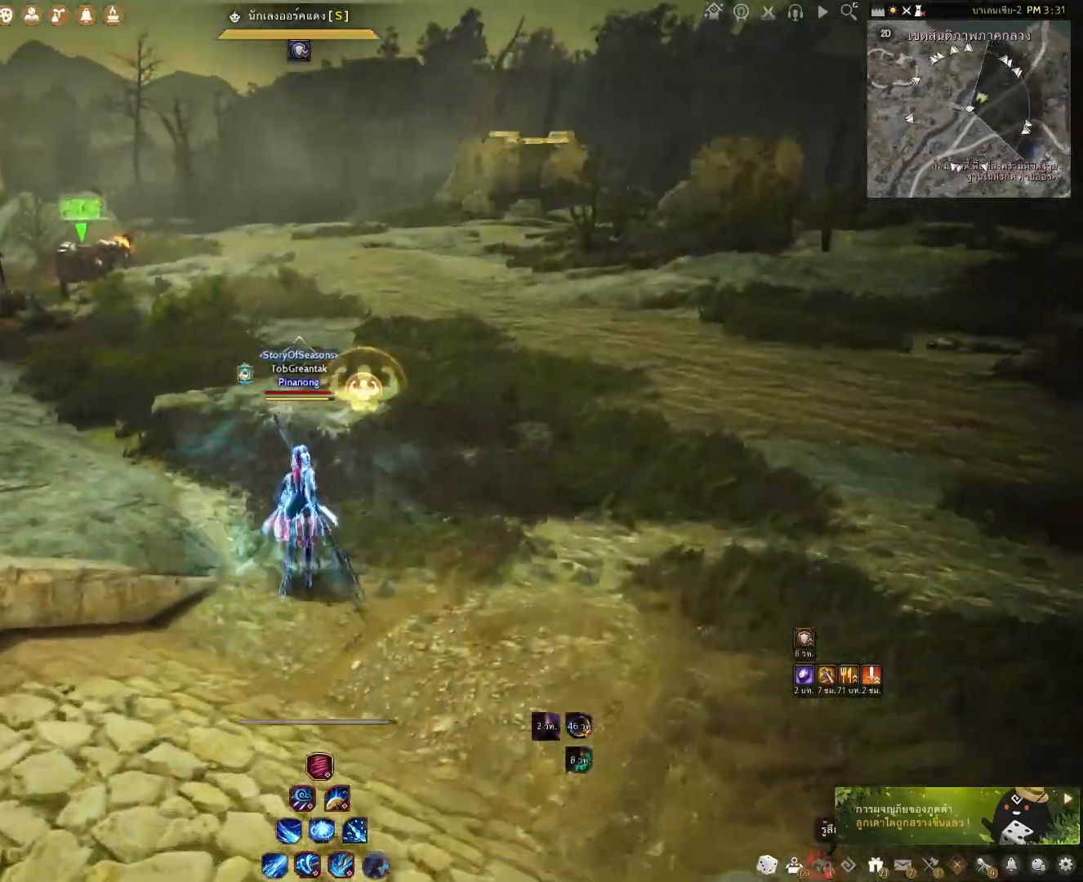
{"keys": ["w"], "mouse": [], "events": [[67, "mouse_right", "up"]]}
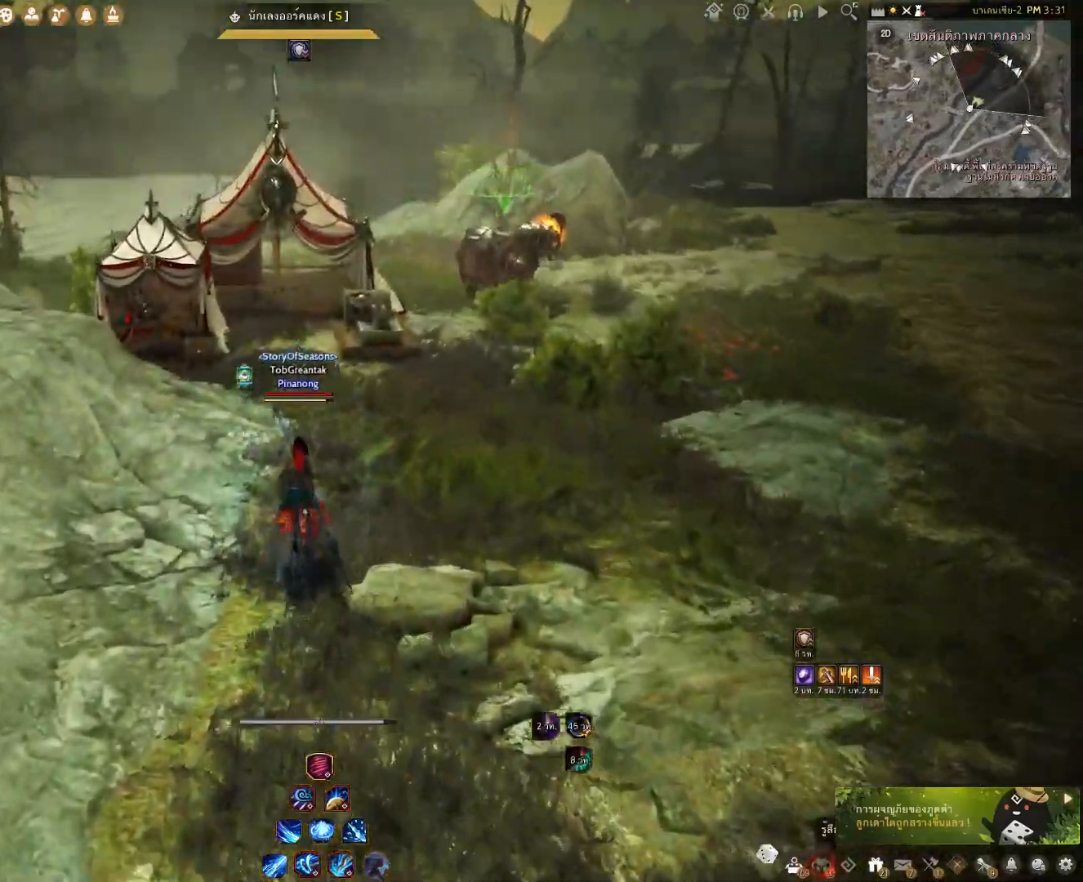
{"keys": ["w"], "mouse": [], "events": [[233, "d", "down"], [483, "d", "up"]]}
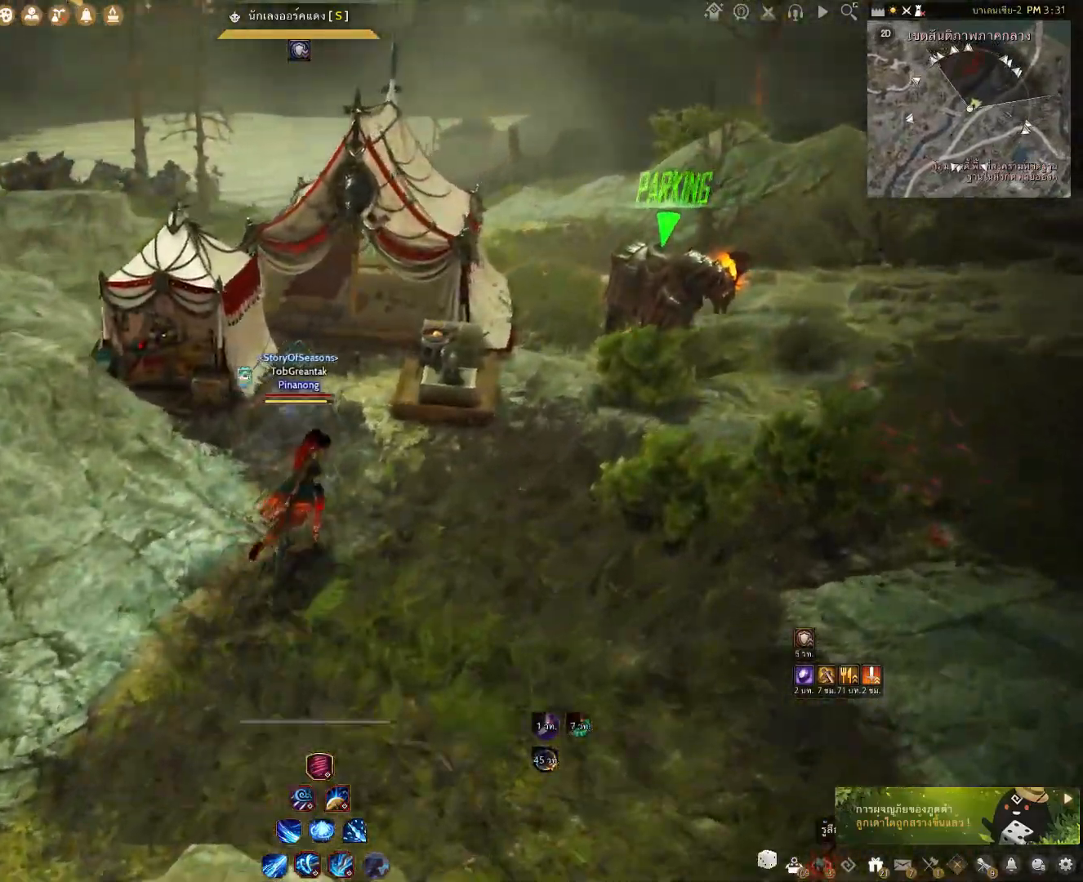
{"keys": [], "mouse": [], "events": [[50, "w", "up"]]}
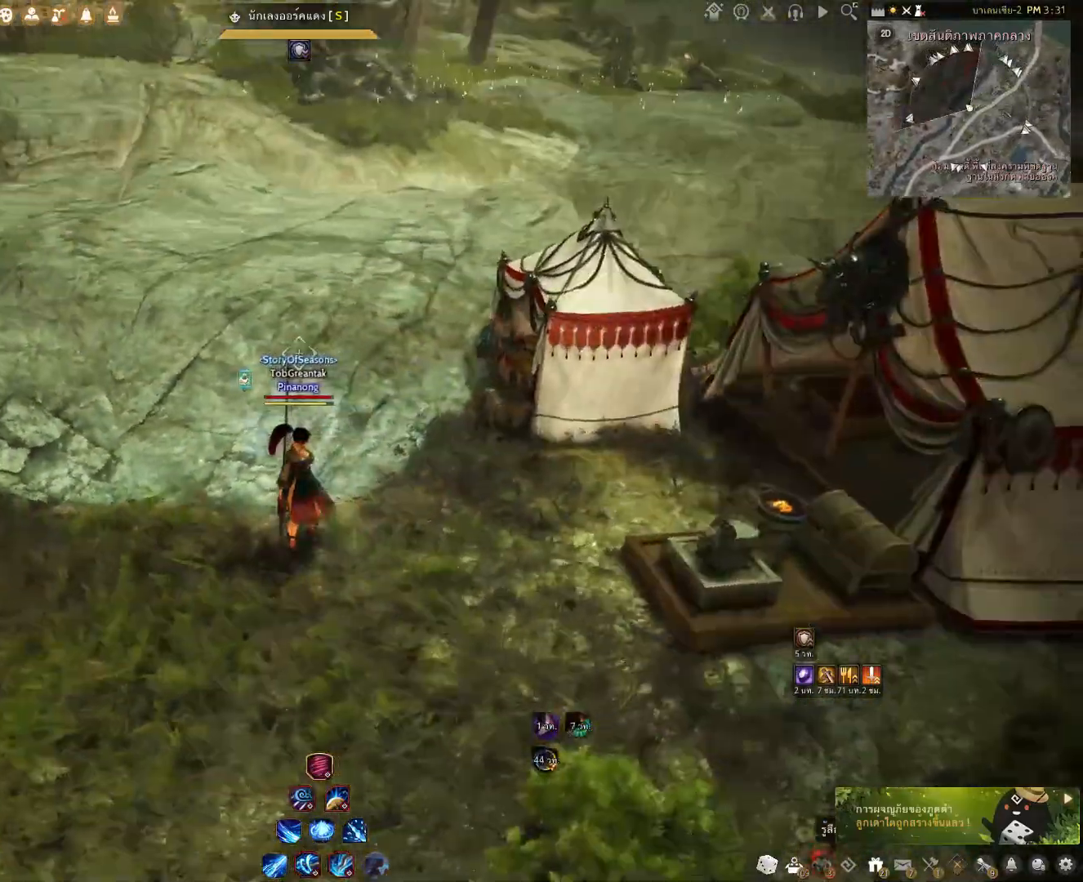
{"keys": [], "mouse": [], "events": []}